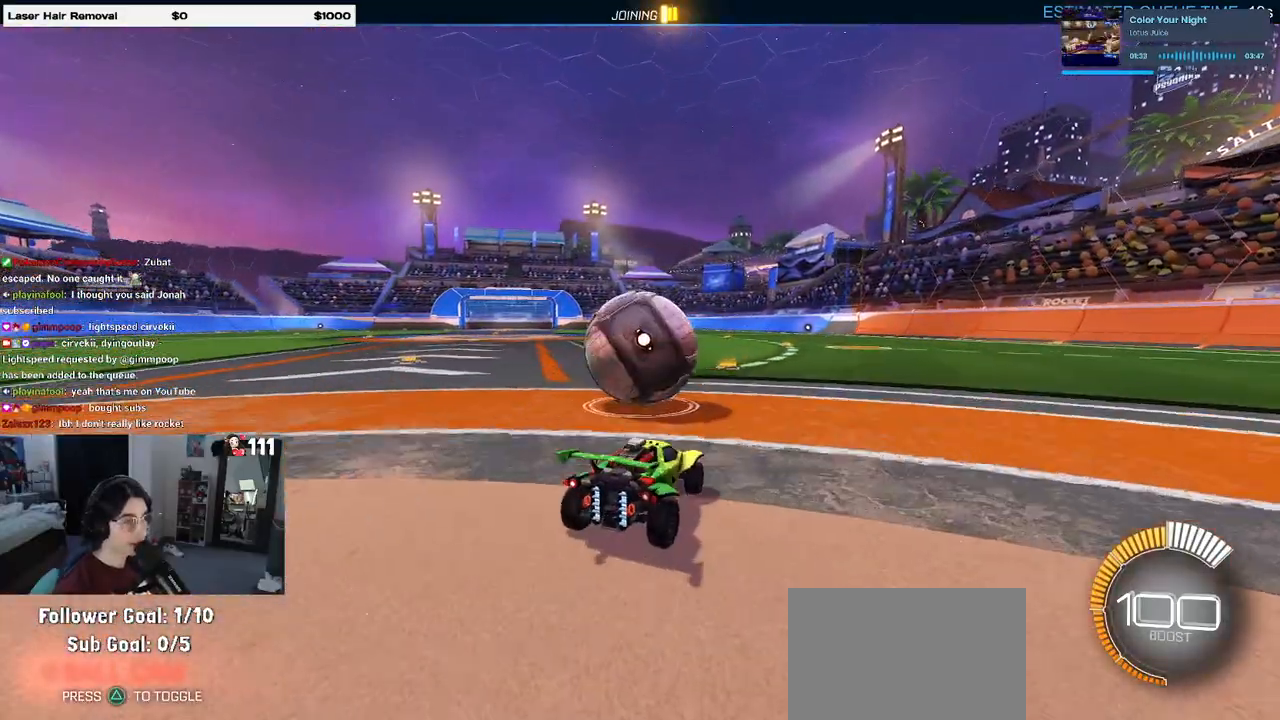
Gameplay with a controller (PlayStation layout); each line is a JSON object with the inputs held at the frame after it (dt_ms = milliseconds from this image to that frame). "events" lists button and stick changes between this image and that frame as [ms after this image, input, new state], when the widget could be followed in between.
{"dt_ms": 500, "buttons": ["R1", "R2"], "left_stick": "center", "right_stick": "center", "events": [[200, "R1", "down"]]}
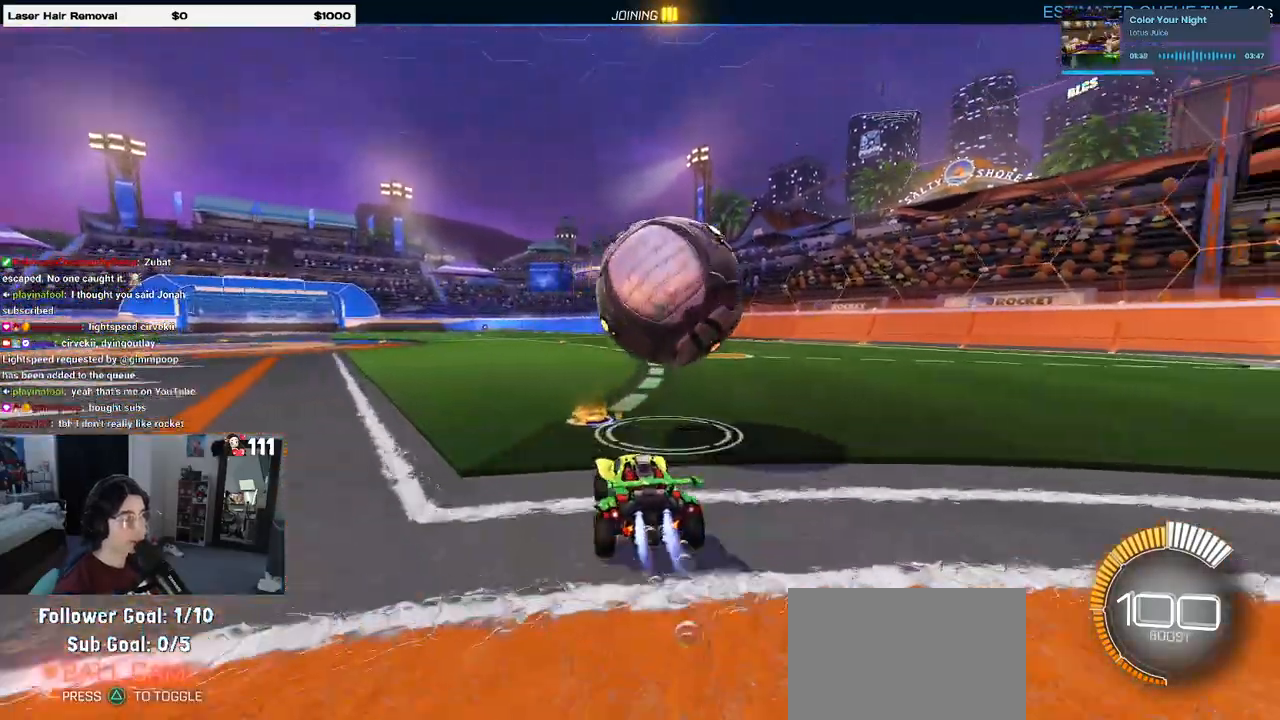
{"dt_ms": 500, "buttons": ["R2"], "left_stick": "right", "right_stick": "center", "events": [[333, "left_stick", "right"], [433, "R1", "up"]]}
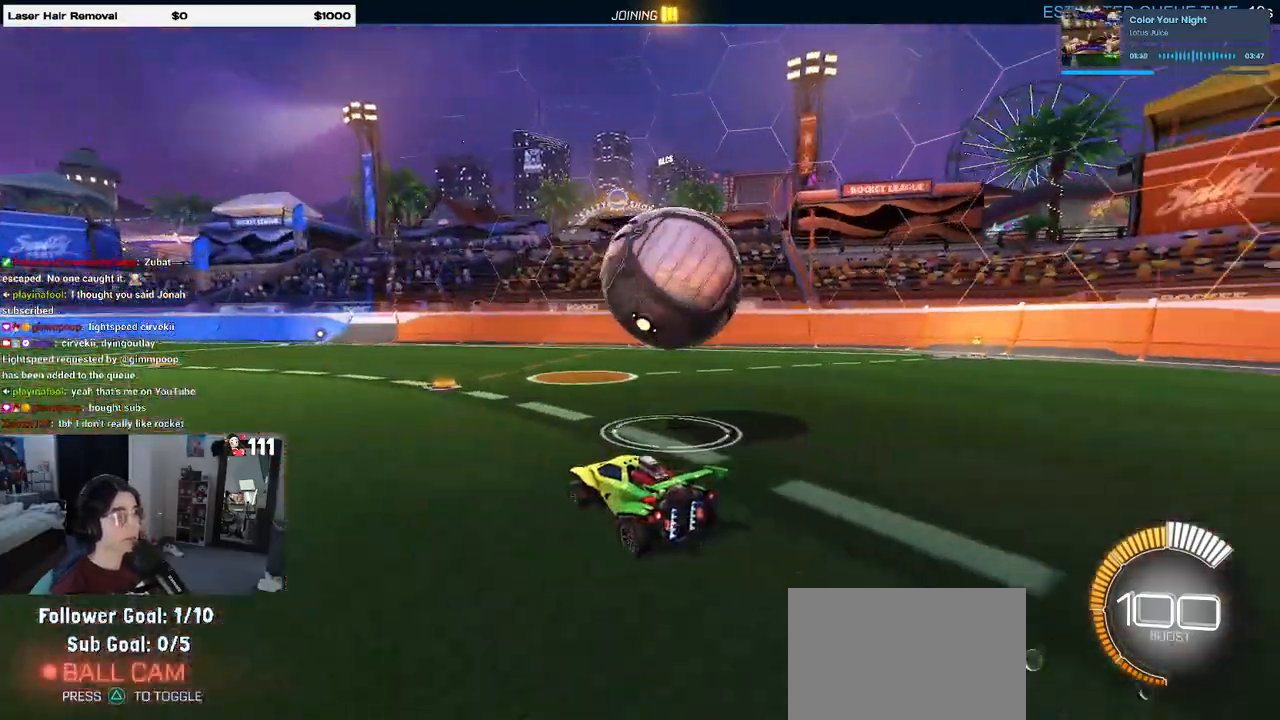
{"dt_ms": 500, "buttons": ["R2"], "left_stick": "center", "right_stick": "center", "events": [[167, "left_stick", "center"]]}
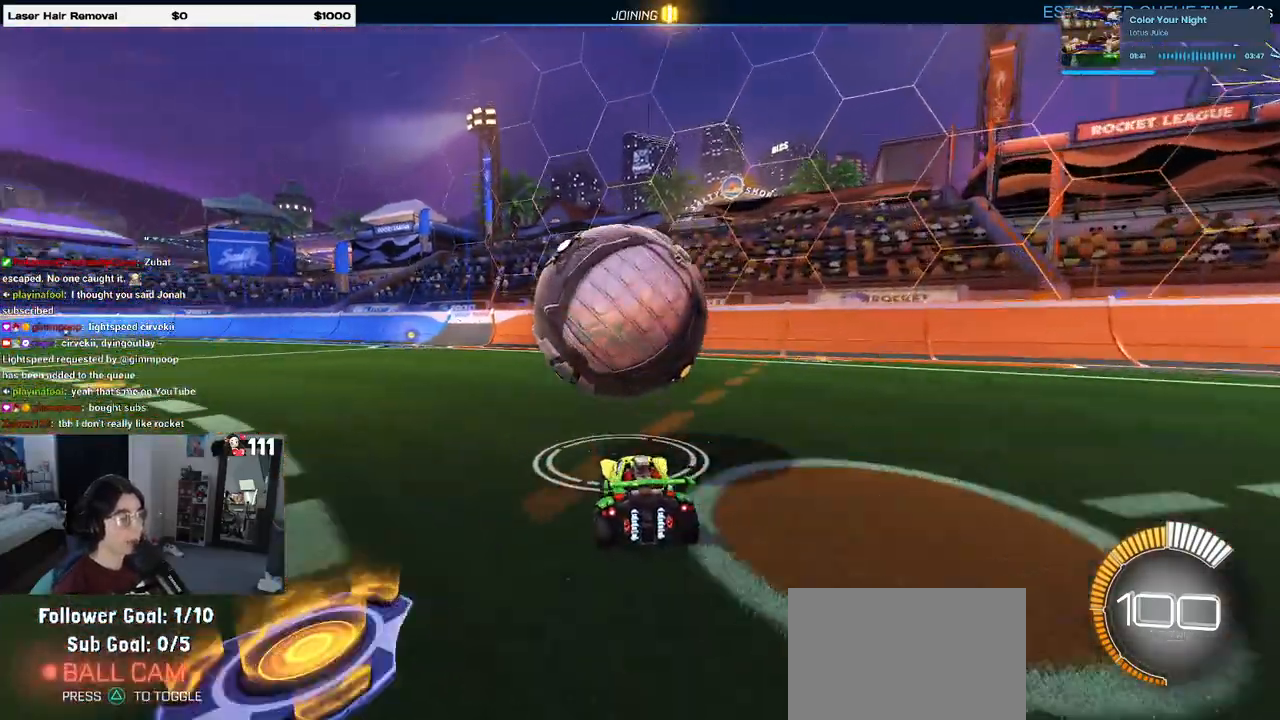
{"dt_ms": 500, "buttons": ["R2"], "left_stick": "center", "right_stick": "center", "events": []}
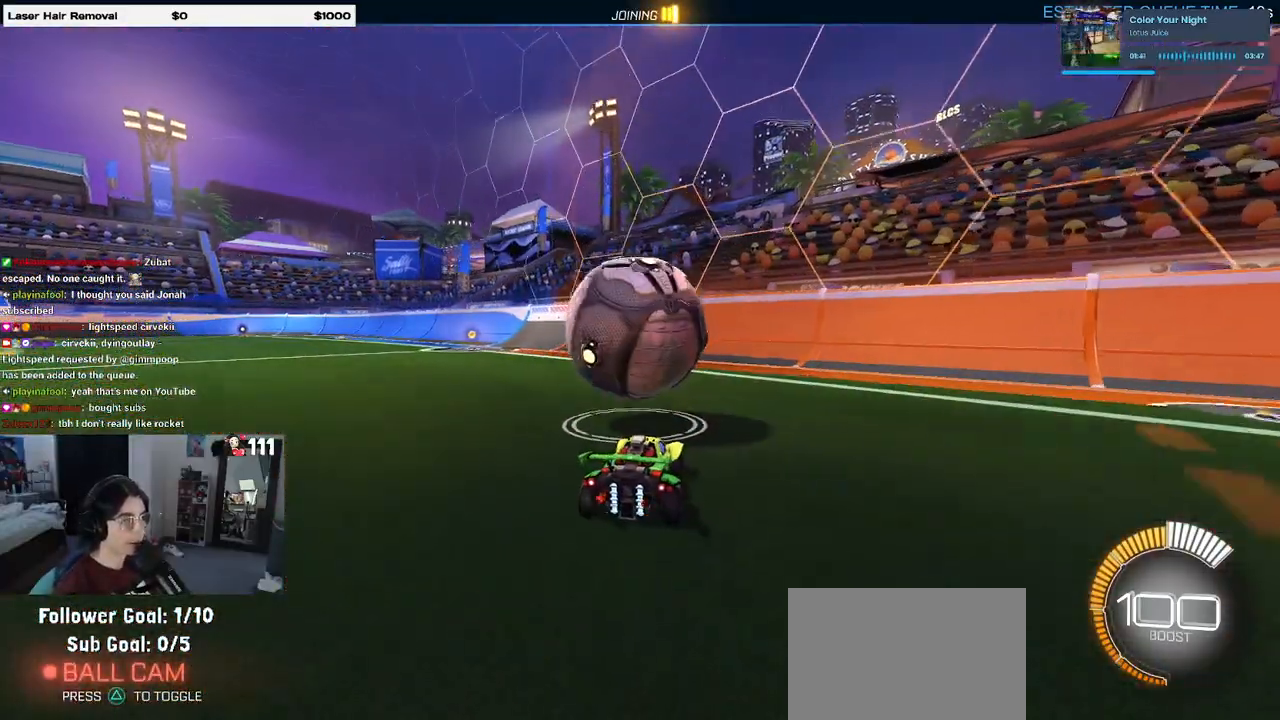
{"dt_ms": 500, "buttons": ["CROSS", "R2"], "left_stick": "down-left", "right_stick": "center", "events": [[417, "left_stick", "down-left"], [500, "CROSS", "down"]]}
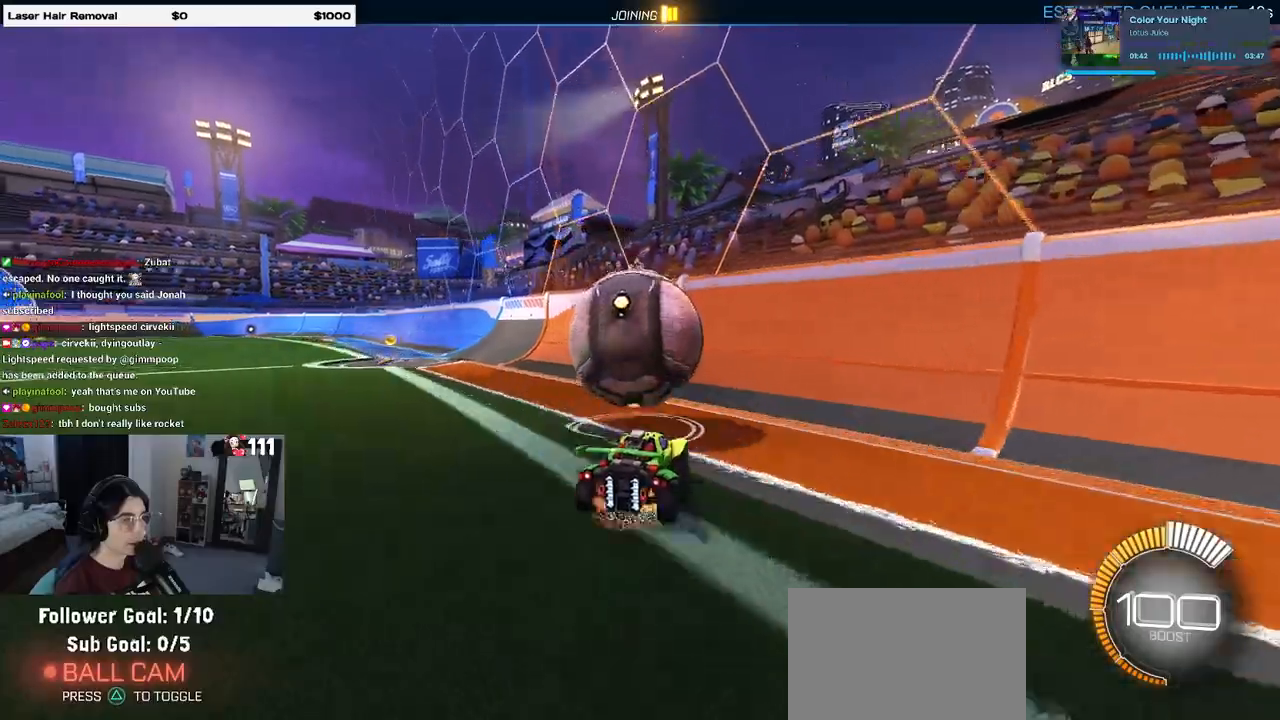
{"dt_ms": 500, "buttons": ["R1", "R2"], "left_stick": "center", "right_stick": "center", "events": [[67, "L1", "down"], [67, "left_stick", "down"], [183, "CROSS", "up"], [183, "R1", "down"], [250, "L1", "up"], [267, "left_stick", "center"]]}
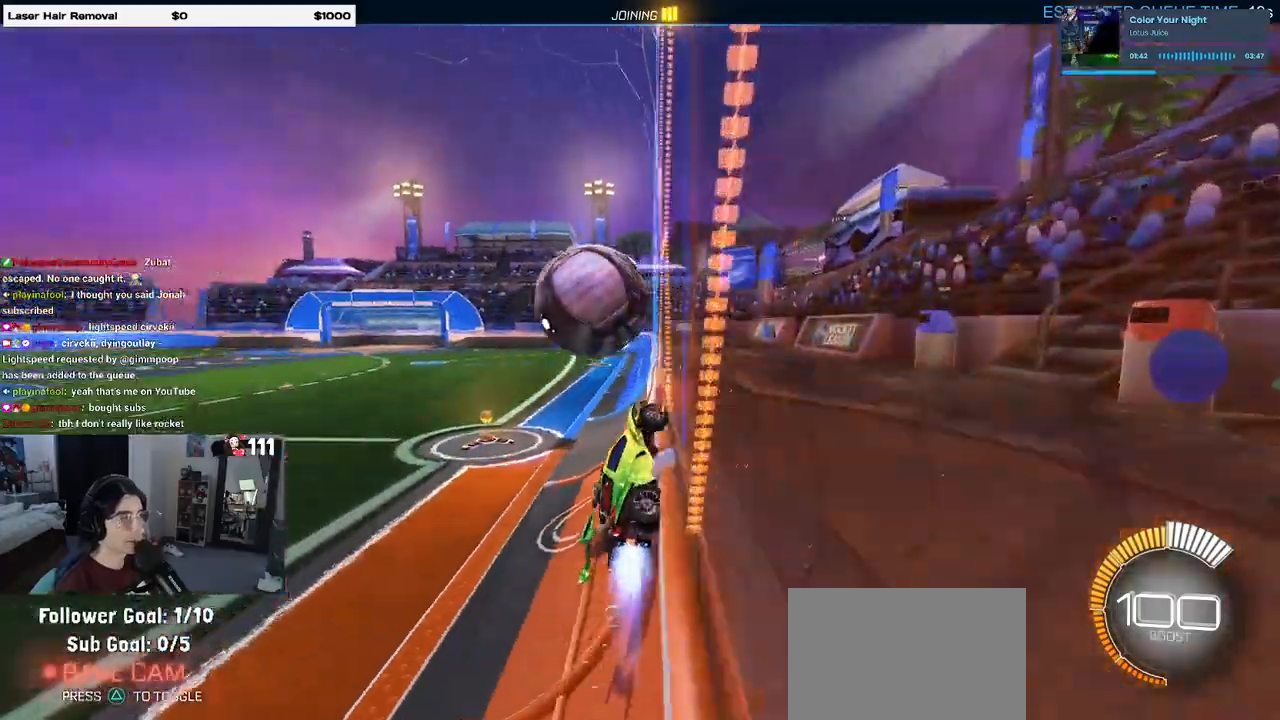
{"dt_ms": 500, "buttons": ["R1", "R2"], "left_stick": "center", "right_stick": "center", "events": [[150, "left_stick", "left"], [350, "left_stick", "center"]]}
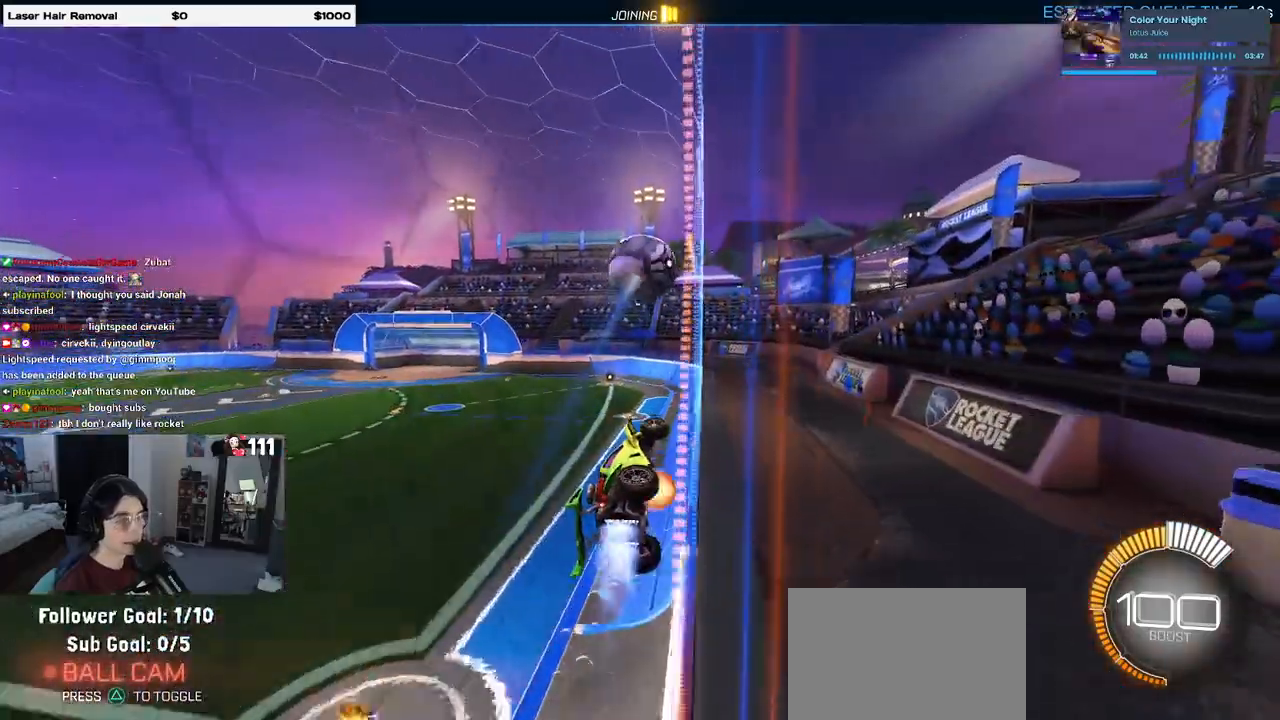
{"dt_ms": 500, "buttons": ["R1", "R2"], "left_stick": "down-right", "right_stick": "center", "events": [[17, "CROSS", "down"], [100, "left_stick", "up-left"], [117, "CROSS", "up"], [183, "CROSS", "down"], [300, "CROSS", "up"], [317, "left_stick", "down-right"]]}
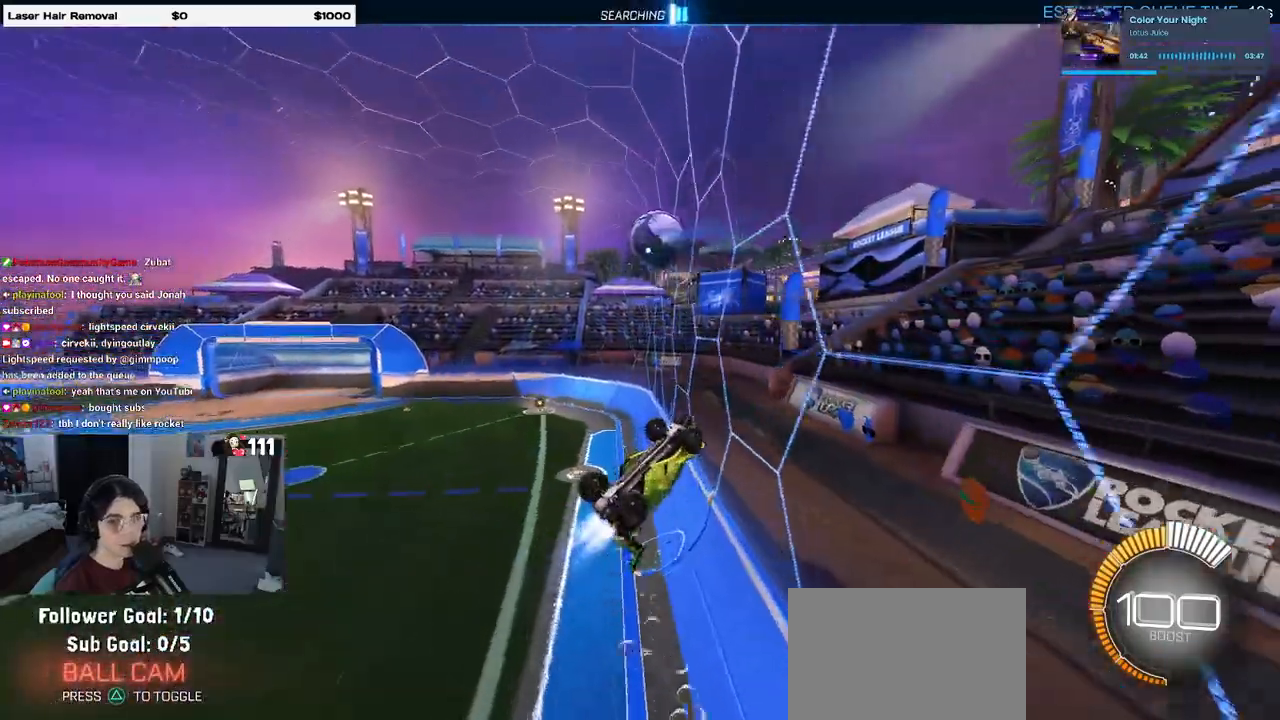
{"dt_ms": 500, "buttons": [], "left_stick": "center", "right_stick": "center", "events": [[167, "R1", "up"], [183, "R2", "up"], [350, "left_stick", "center"]]}
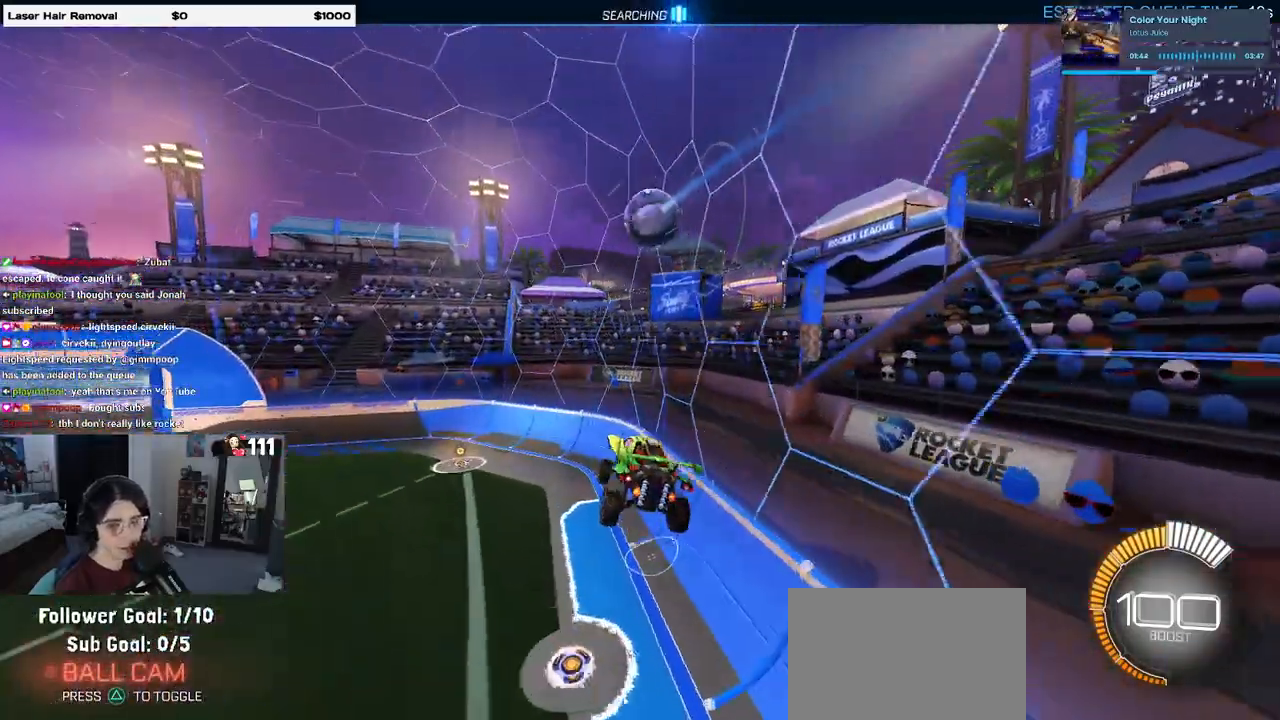
{"dt_ms": 500, "buttons": [], "left_stick": "center", "right_stick": "center", "events": []}
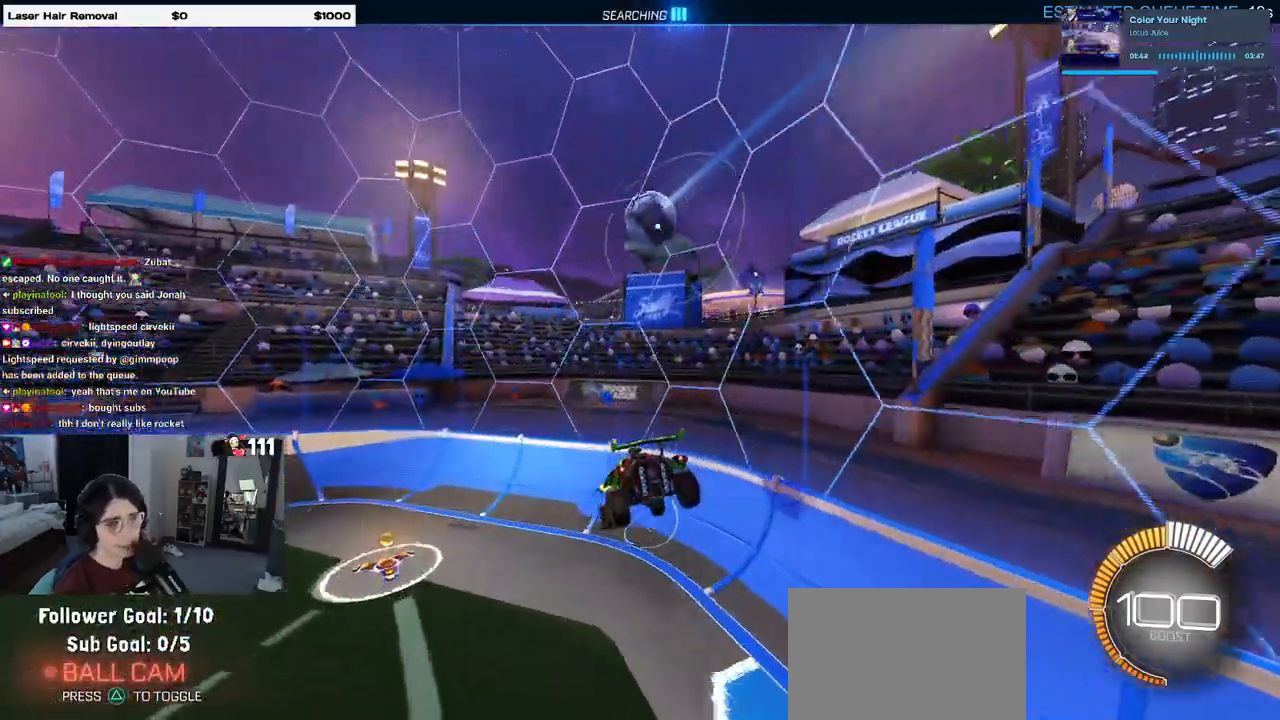
{"dt_ms": 500, "buttons": [], "left_stick": "left", "right_stick": "center", "events": [[250, "left_stick", "left"], [367, "SQUARE", "down"], [450, "SQUARE", "up"]]}
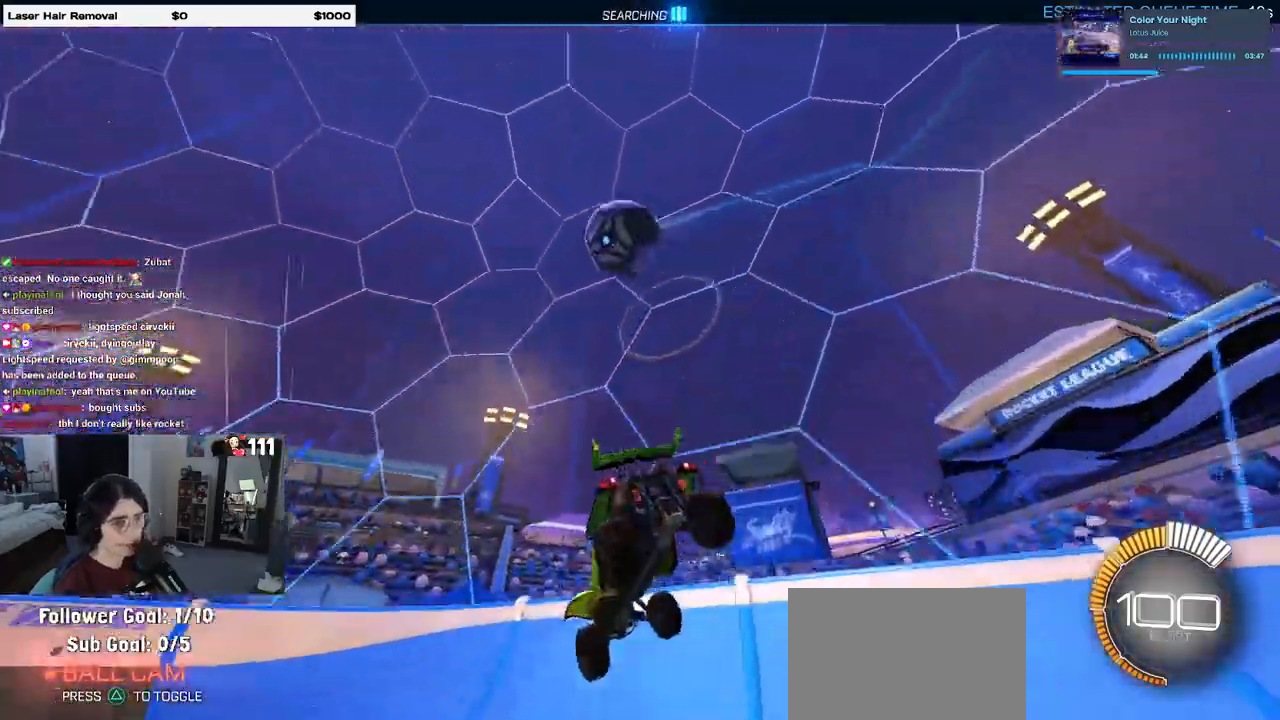
{"dt_ms": 500, "buttons": ["R2"], "left_stick": "left", "right_stick": "center", "events": [[133, "left_stick", "center"], [383, "R2", "down"], [383, "left_stick", "left"]]}
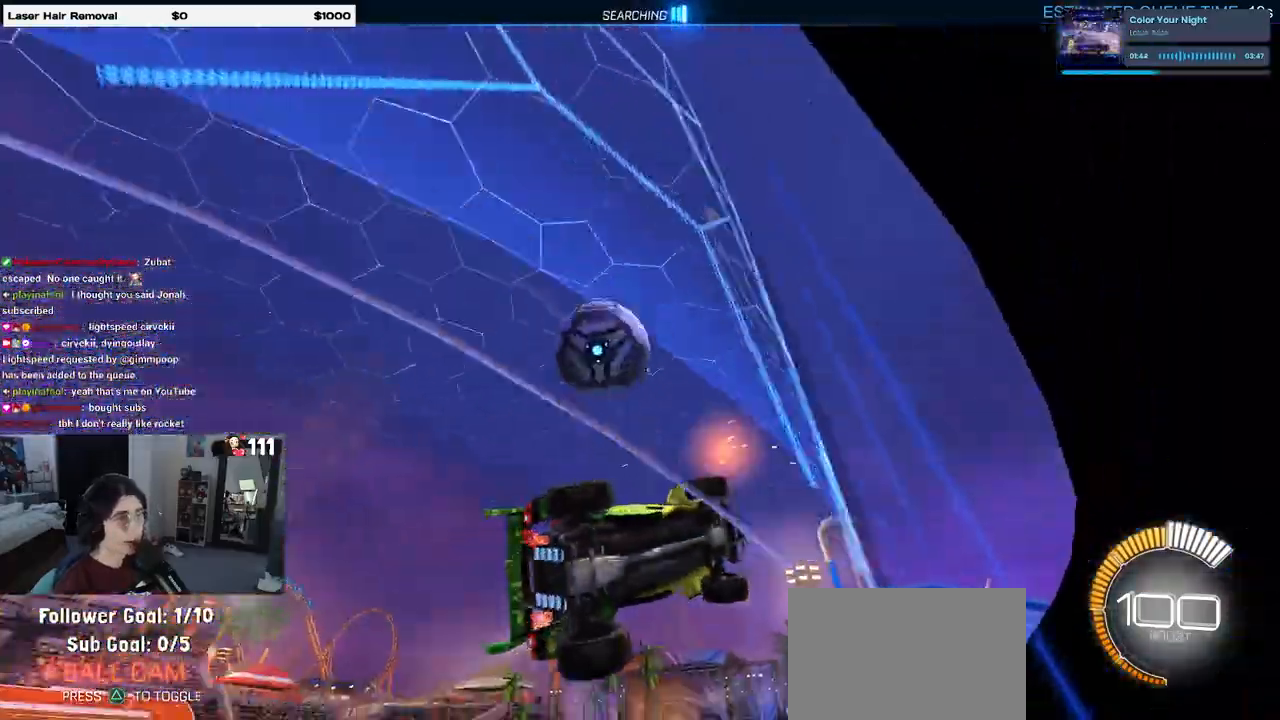
{"dt_ms": 1000, "buttons": [], "left_stick": "left", "right_stick": "center"}
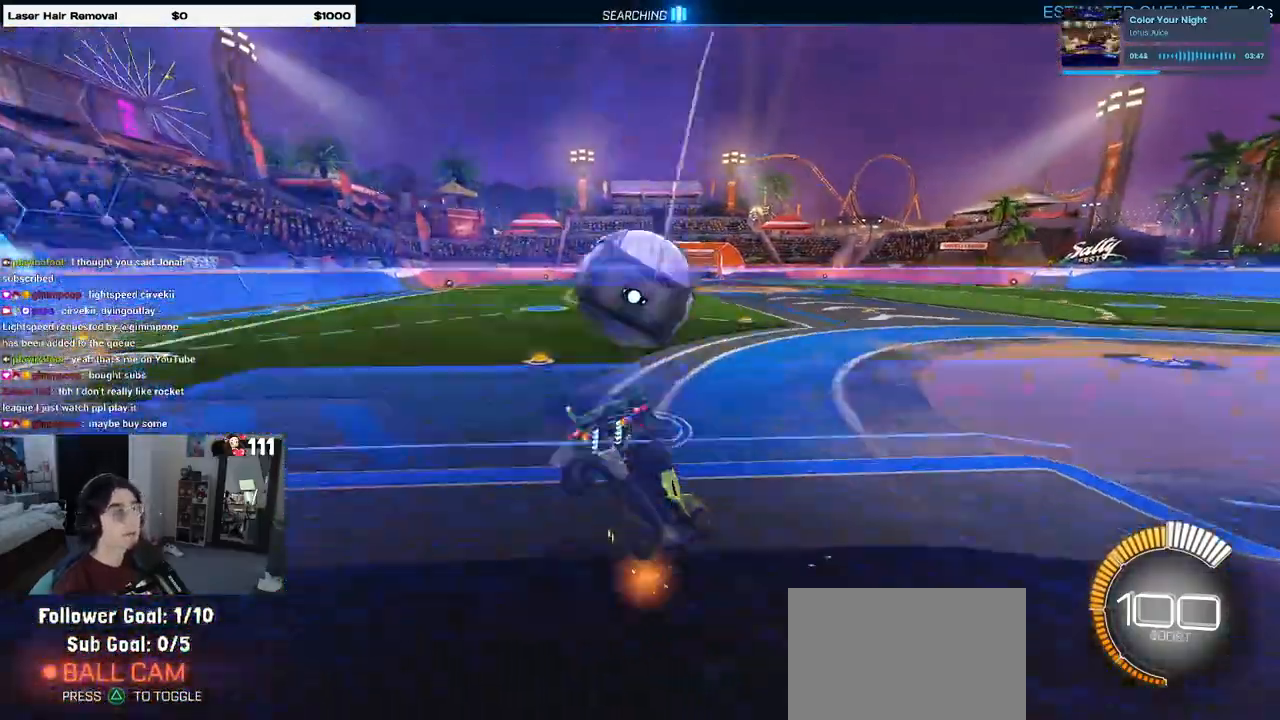
{"dt_ms": 500, "buttons": ["R2"], "left_stick": "center", "right_stick": "center", "events": [[33, "L2", "down"], [33, "R2", "down"], [33, "left_stick", "center"], [200, "L2", "up"]]}
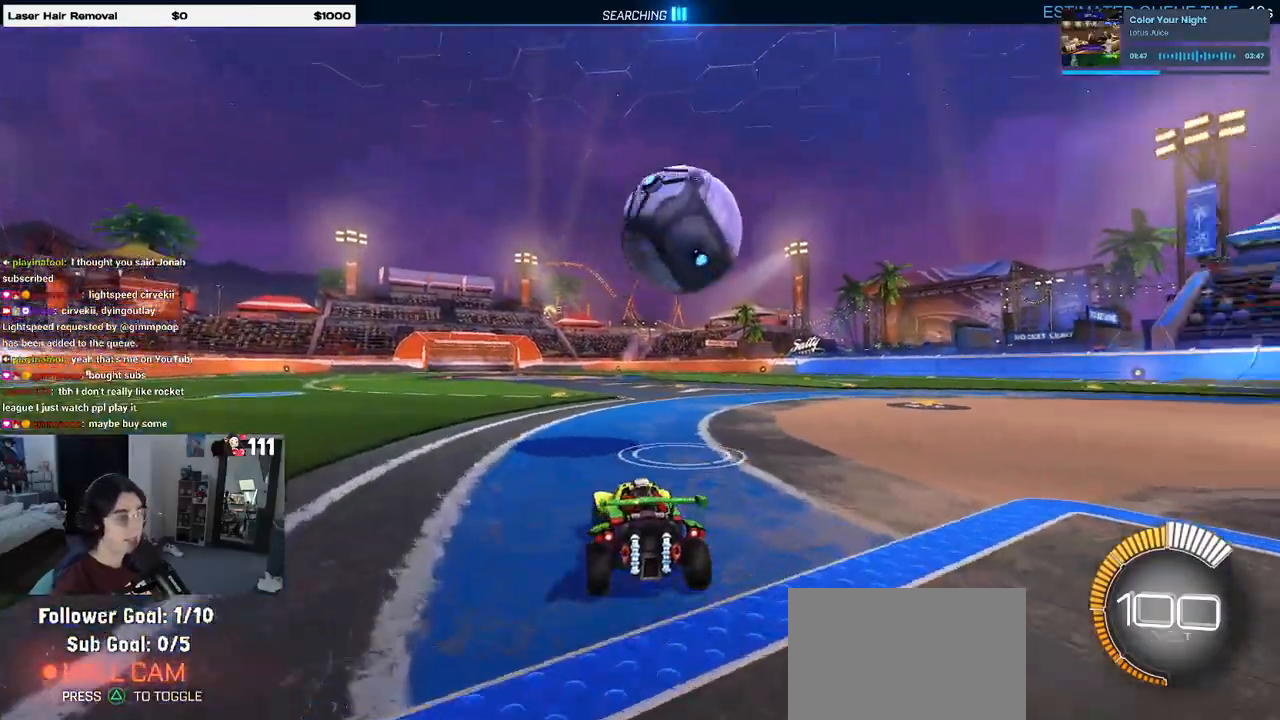
{"dt_ms": 500, "buttons": ["R2"], "left_stick": "center", "right_stick": "center", "events": [[17, "R2", "up"], [17, "left_stick", "right"], [167, "R2", "down"], [350, "left_stick", "center"]]}
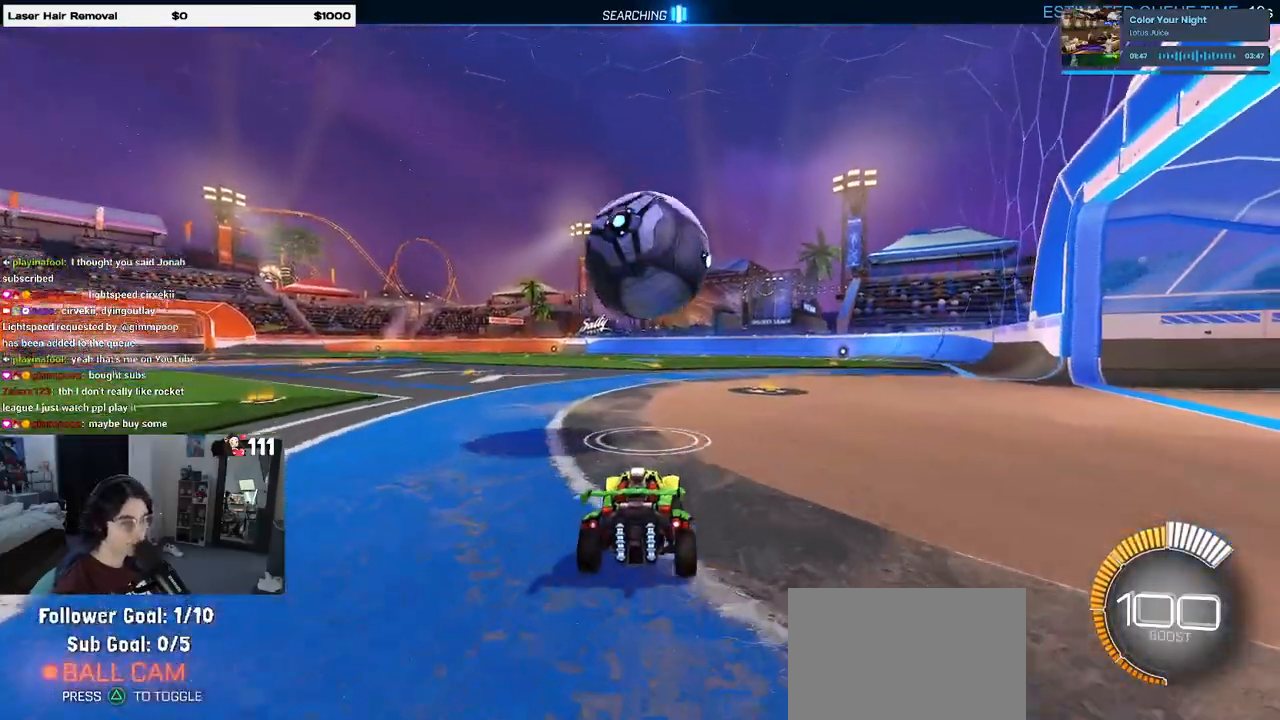
{"dt_ms": 500, "buttons": ["R1", "R2"], "left_stick": "center", "right_stick": "center", "events": [[417, "R1", "down"]]}
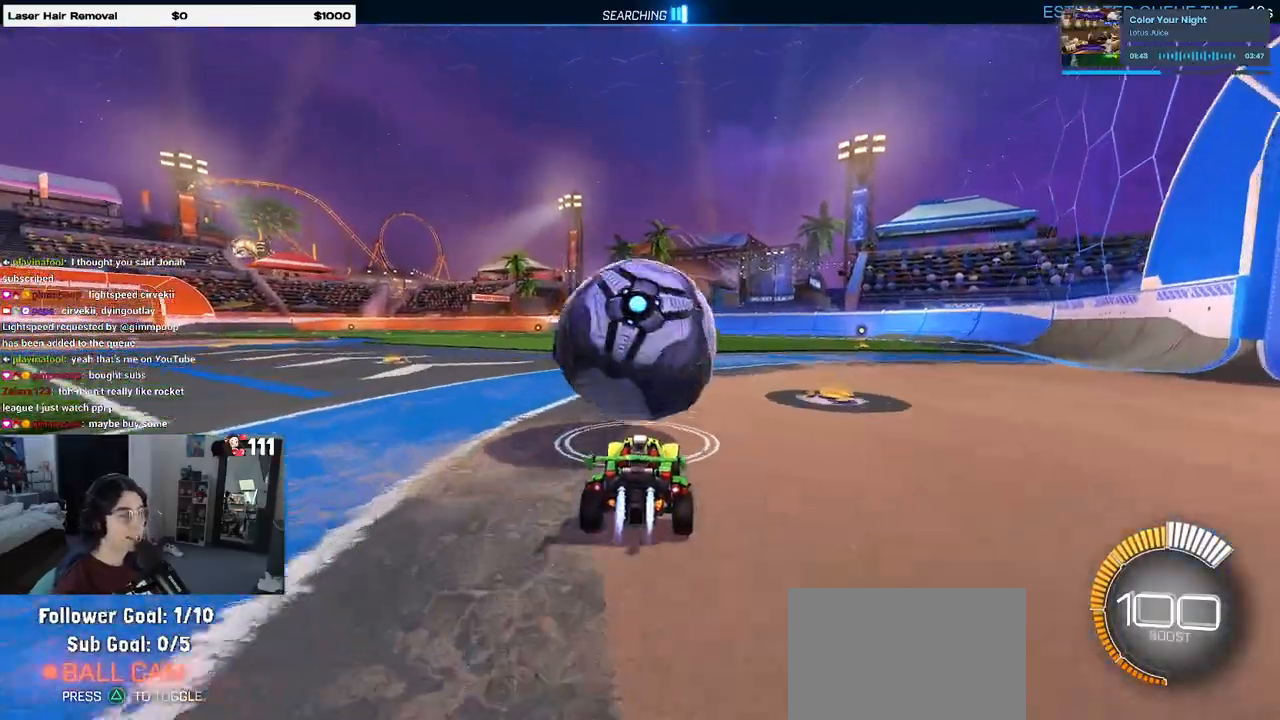
{"dt_ms": 500, "buttons": ["L1", "R1", "R2"], "left_stick": "up-right", "right_stick": "center", "events": [[83, "CROSS", "down"], [100, "left_stick", "down-right"], [117, "L1", "down"], [250, "CROSS", "up"], [417, "left_stick", "up-right"]]}
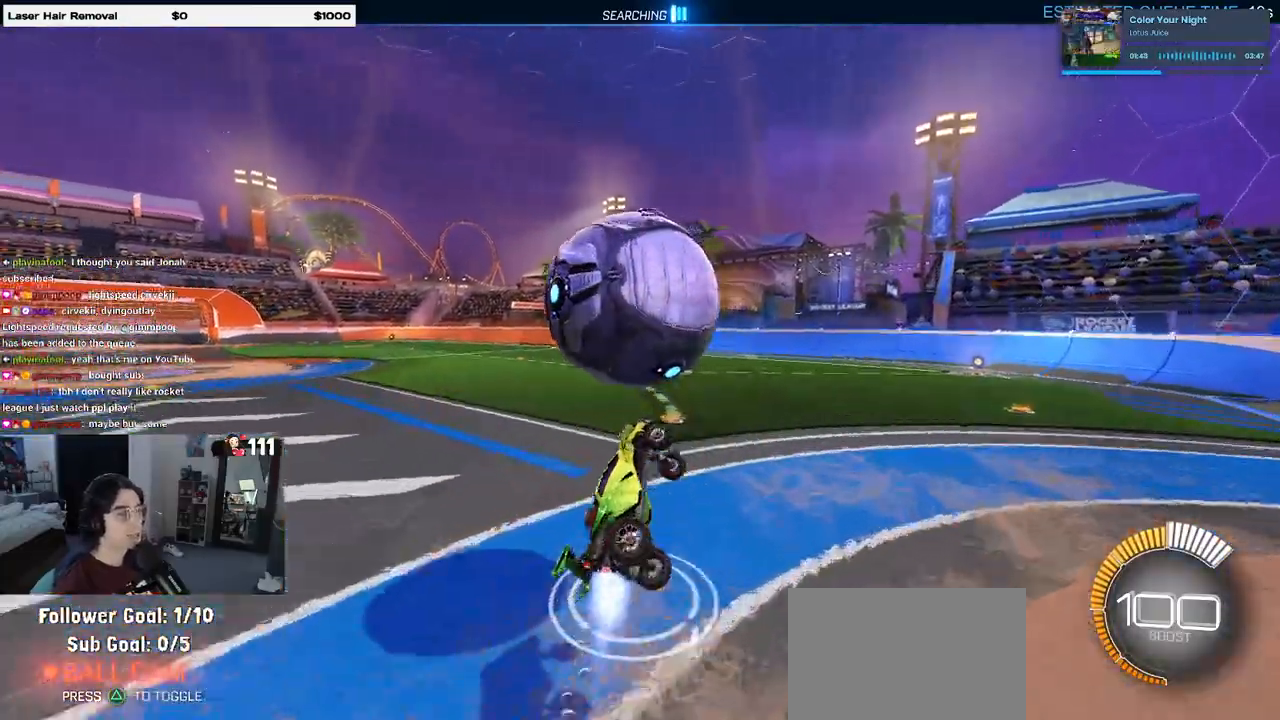
{"dt_ms": 500, "buttons": ["L1", "R1", "R2"], "left_stick": "down", "right_stick": "center", "events": [[483, "left_stick", "down"]]}
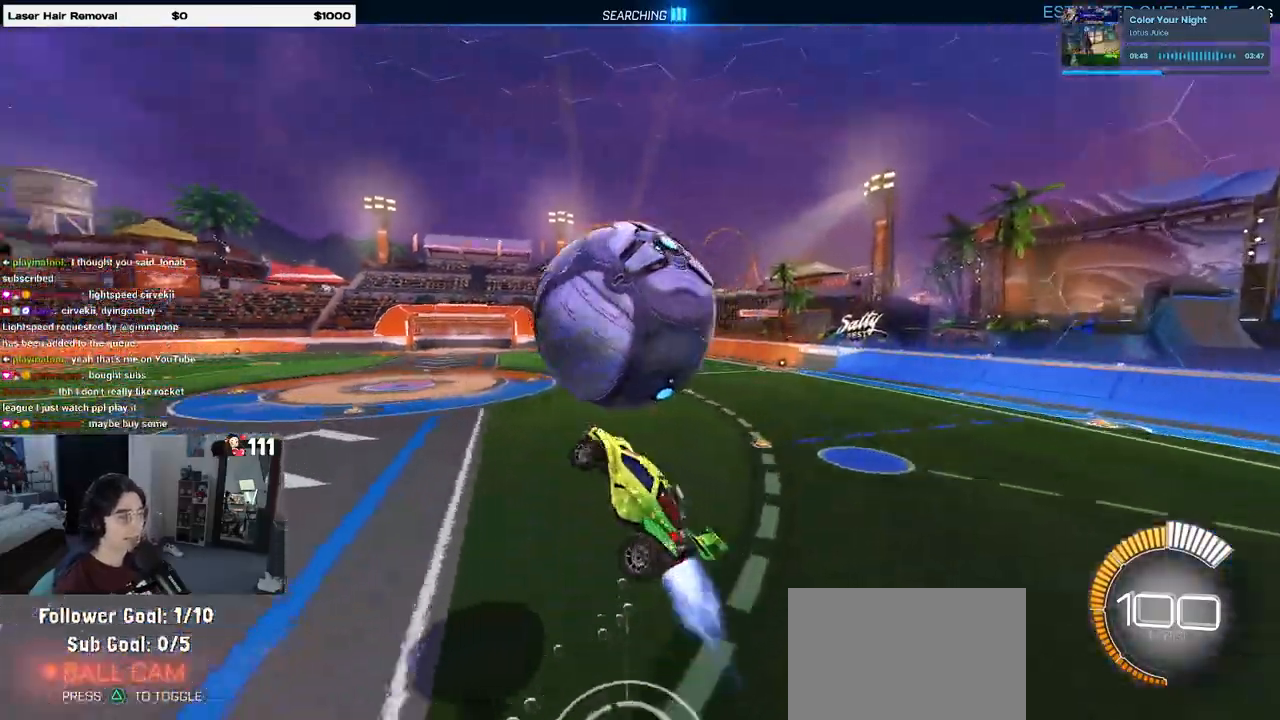
{"dt_ms": 500, "buttons": ["R1", "R2"], "left_stick": "down", "right_stick": "center", "events": [[83, "left_stick", "center"], [167, "L1", "up"], [200, "left_stick", "up-right"], [267, "left_stick", "up-left"], [317, "CROSS", "down"], [383, "left_stick", "down"], [417, "CROSS", "up"]]}
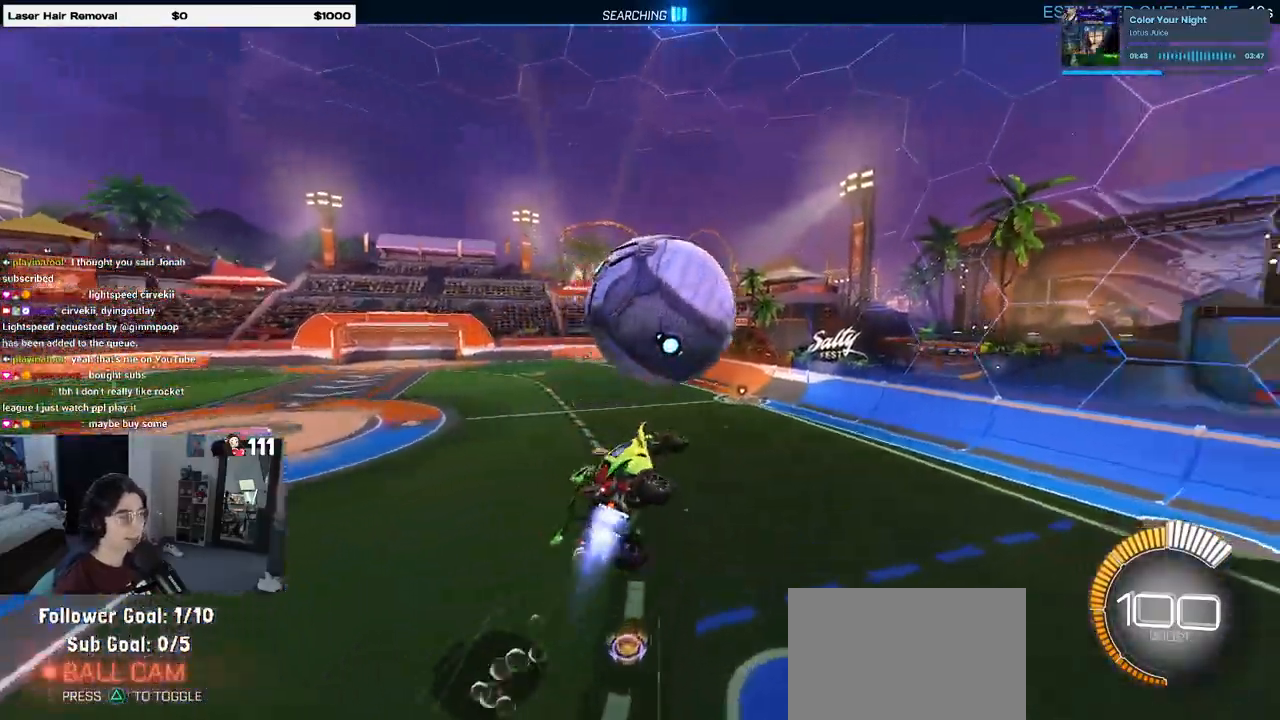
{"dt_ms": 500, "buttons": ["L1", "R1", "R2"], "left_stick": "down", "right_stick": "center", "events": [[17, "left_stick", "down-right"], [350, "left_stick", "center"], [367, "L1", "down"], [450, "left_stick", "down"]]}
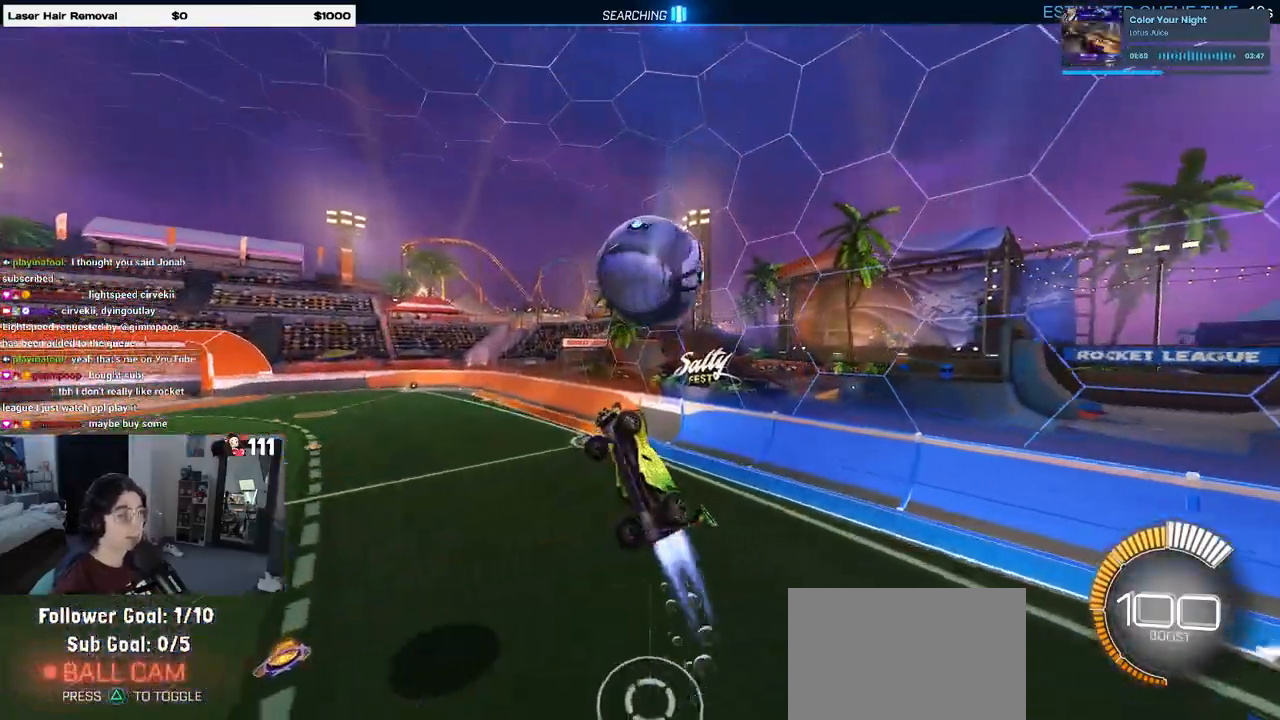
{"dt_ms": 500, "buttons": ["L1", "R1", "R2"], "left_stick": "left", "right_stick": "center", "events": [[50, "left_stick", "down-right"], [83, "R1", "up"], [300, "left_stick", "center"], [400, "left_stick", "left"], [433, "R1", "down"]]}
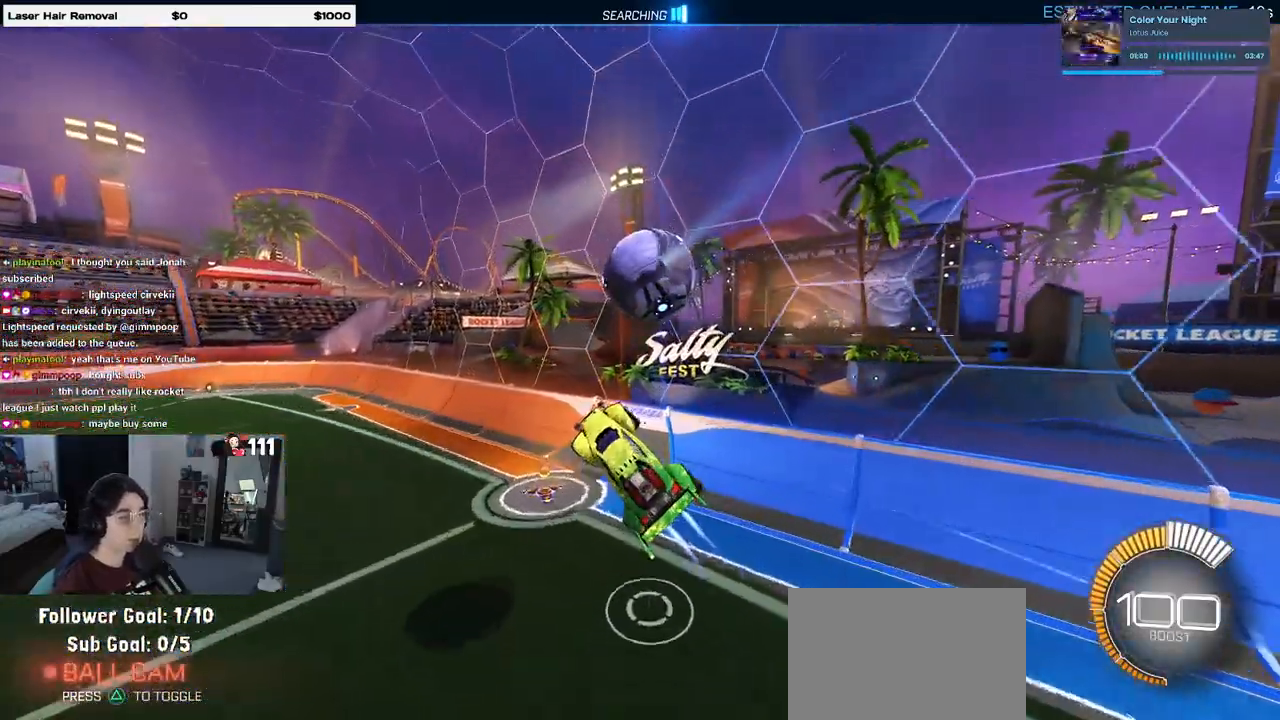
{"dt_ms": 500, "buttons": ["R2"], "left_stick": "right", "right_stick": "center", "events": [[50, "L1", "up"], [167, "left_stick", "center"], [283, "R1", "up"], [417, "left_stick", "right"]]}
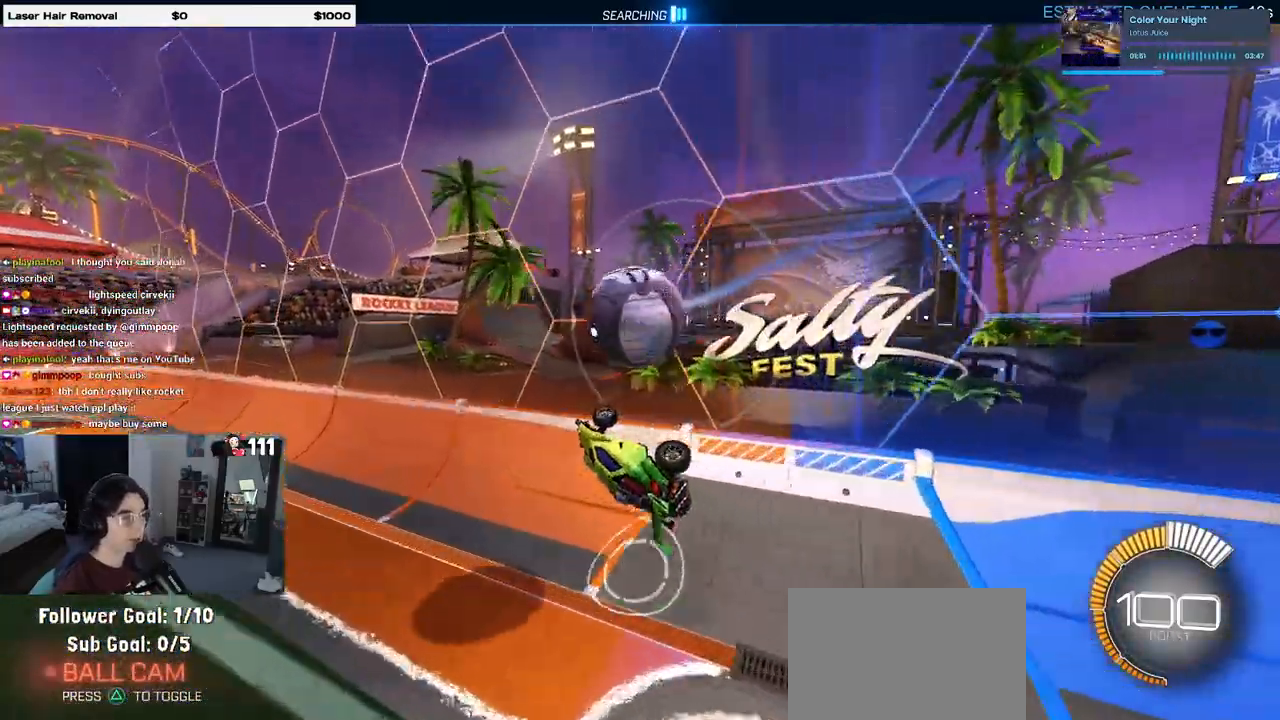
{"dt_ms": 500, "buttons": ["R1", "R2"], "left_stick": "center", "right_stick": "center", "events": [[17, "SQUARE", "down"], [17, "left_stick", "up-right"], [150, "SQUARE", "up"], [183, "left_stick", "center"], [250, "R1", "down"]]}
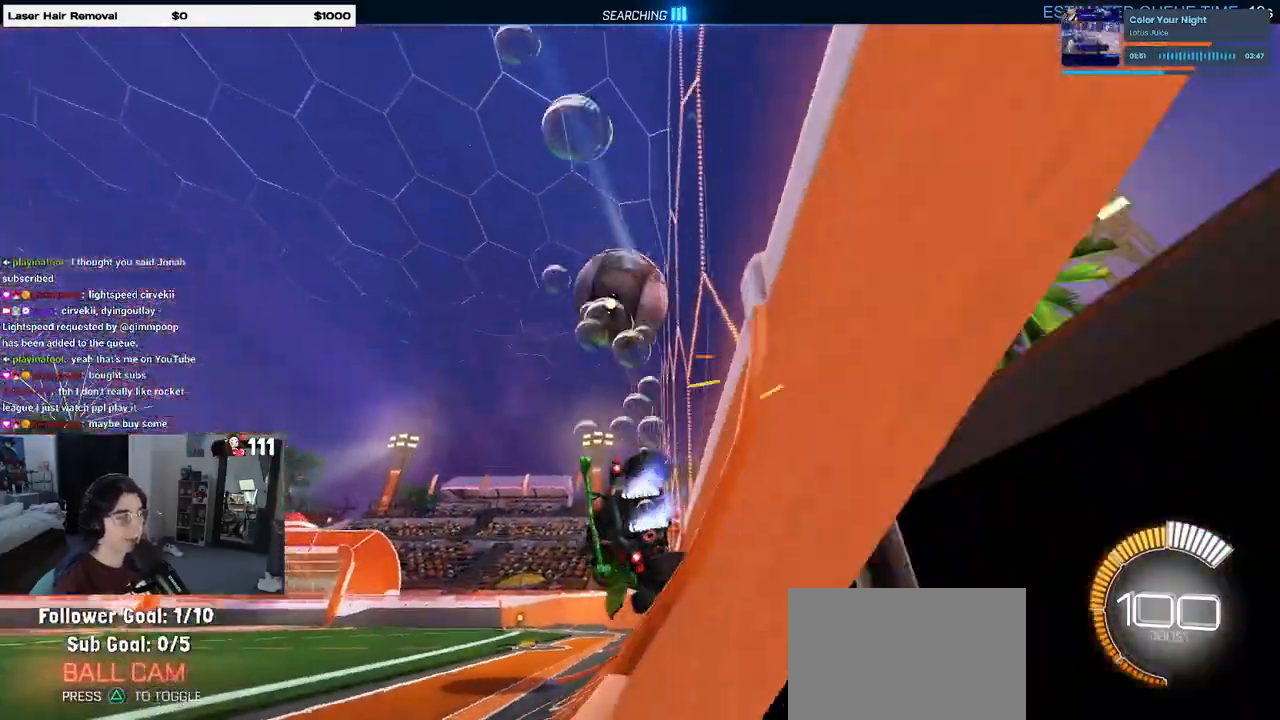
{"dt_ms": 500, "buttons": ["R1", "R2"], "left_stick": "center", "right_stick": "center", "events": []}
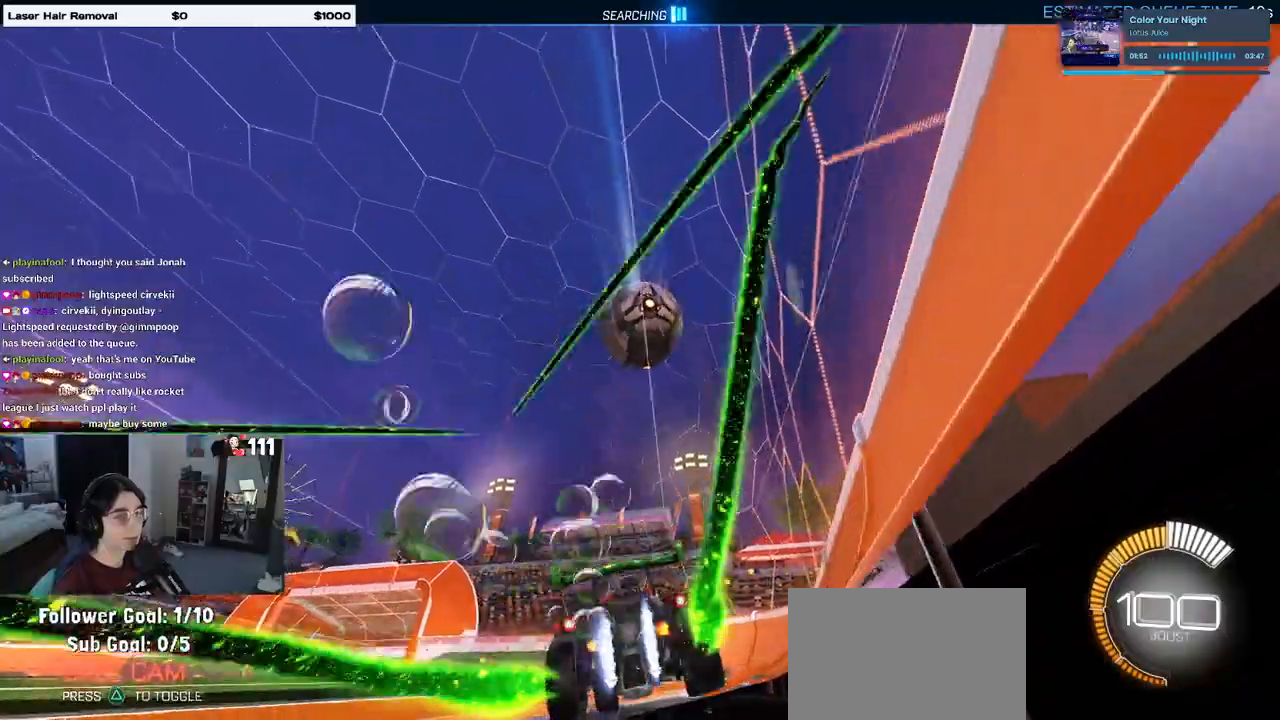
{"dt_ms": 500, "buttons": ["R2"], "left_stick": "center", "right_stick": "center", "events": [[50, "TRIANGLE", "down"], [133, "TRIANGLE", "up"], [283, "R1", "up"]]}
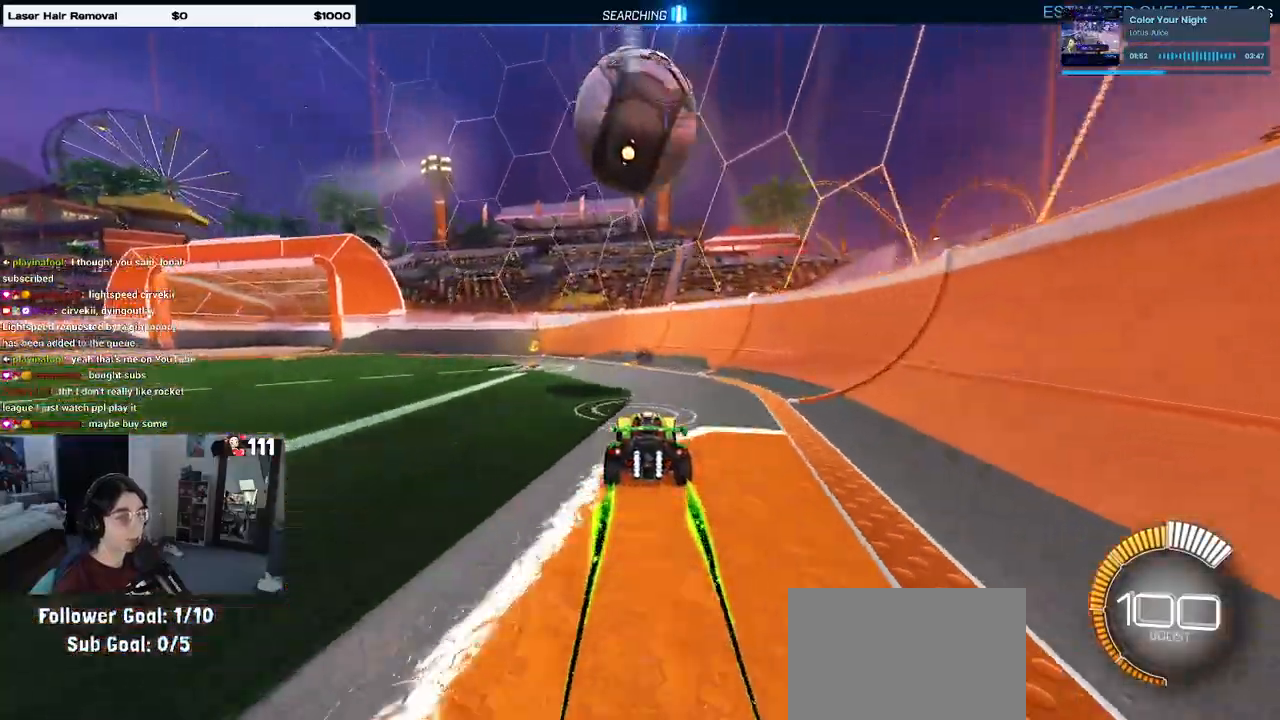
{"dt_ms": 500, "buttons": ["R2"], "left_stick": "center", "right_stick": "center", "events": []}
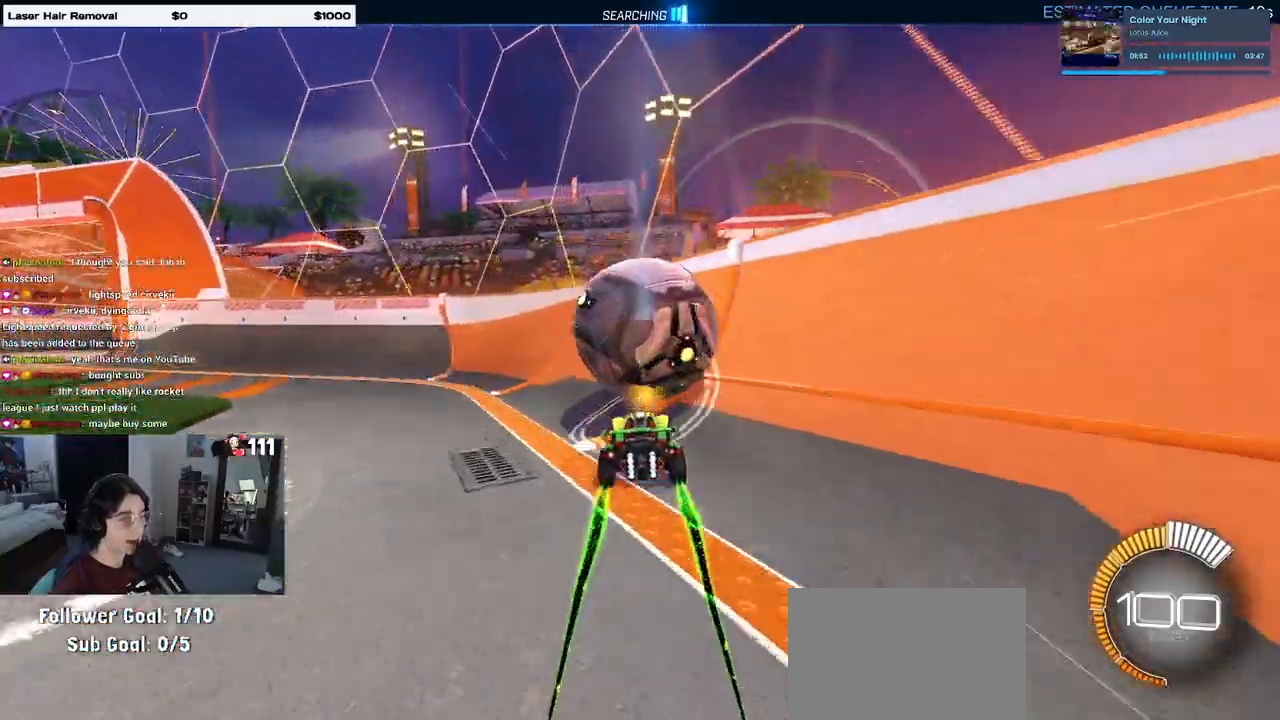
{"dt_ms": 500, "buttons": ["R2"], "left_stick": "center", "right_stick": "center", "events": []}
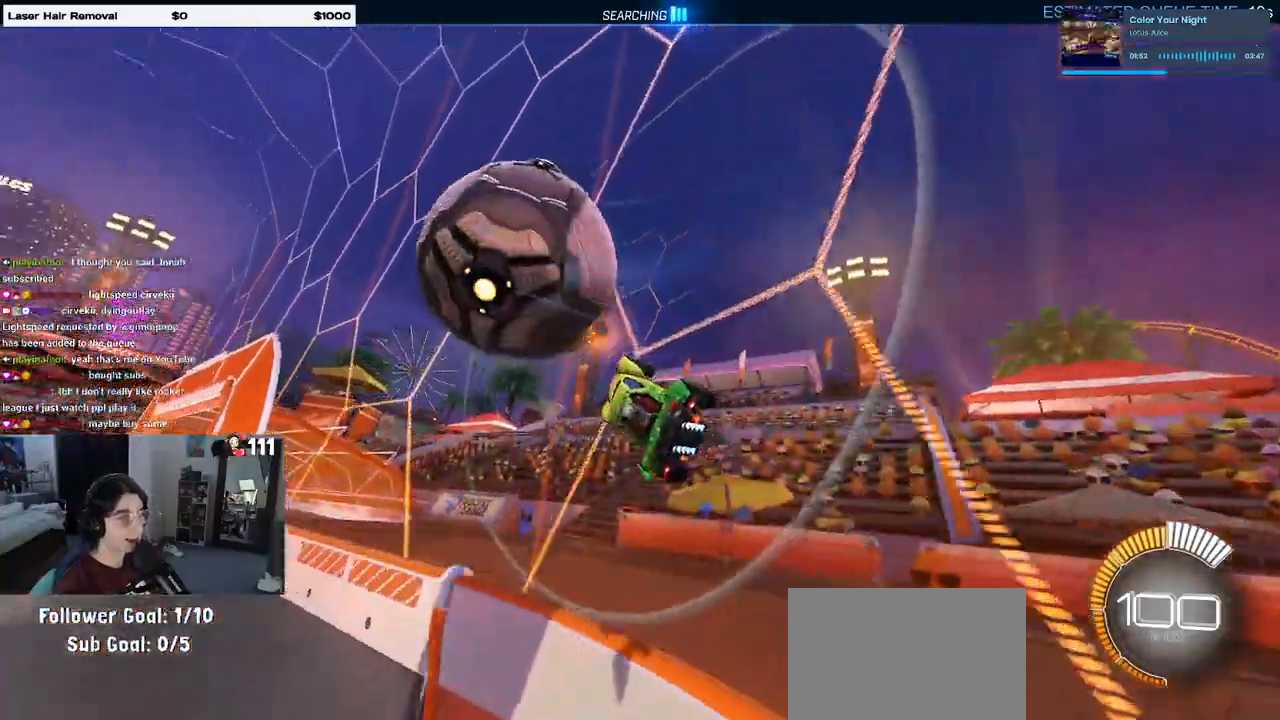
{"dt_ms": 500, "buttons": ["R2"], "left_stick": "left", "right_stick": "center", "events": [[117, "left_stick", "left"], [250, "left_stick", "center"], [483, "left_stick", "left"]]}